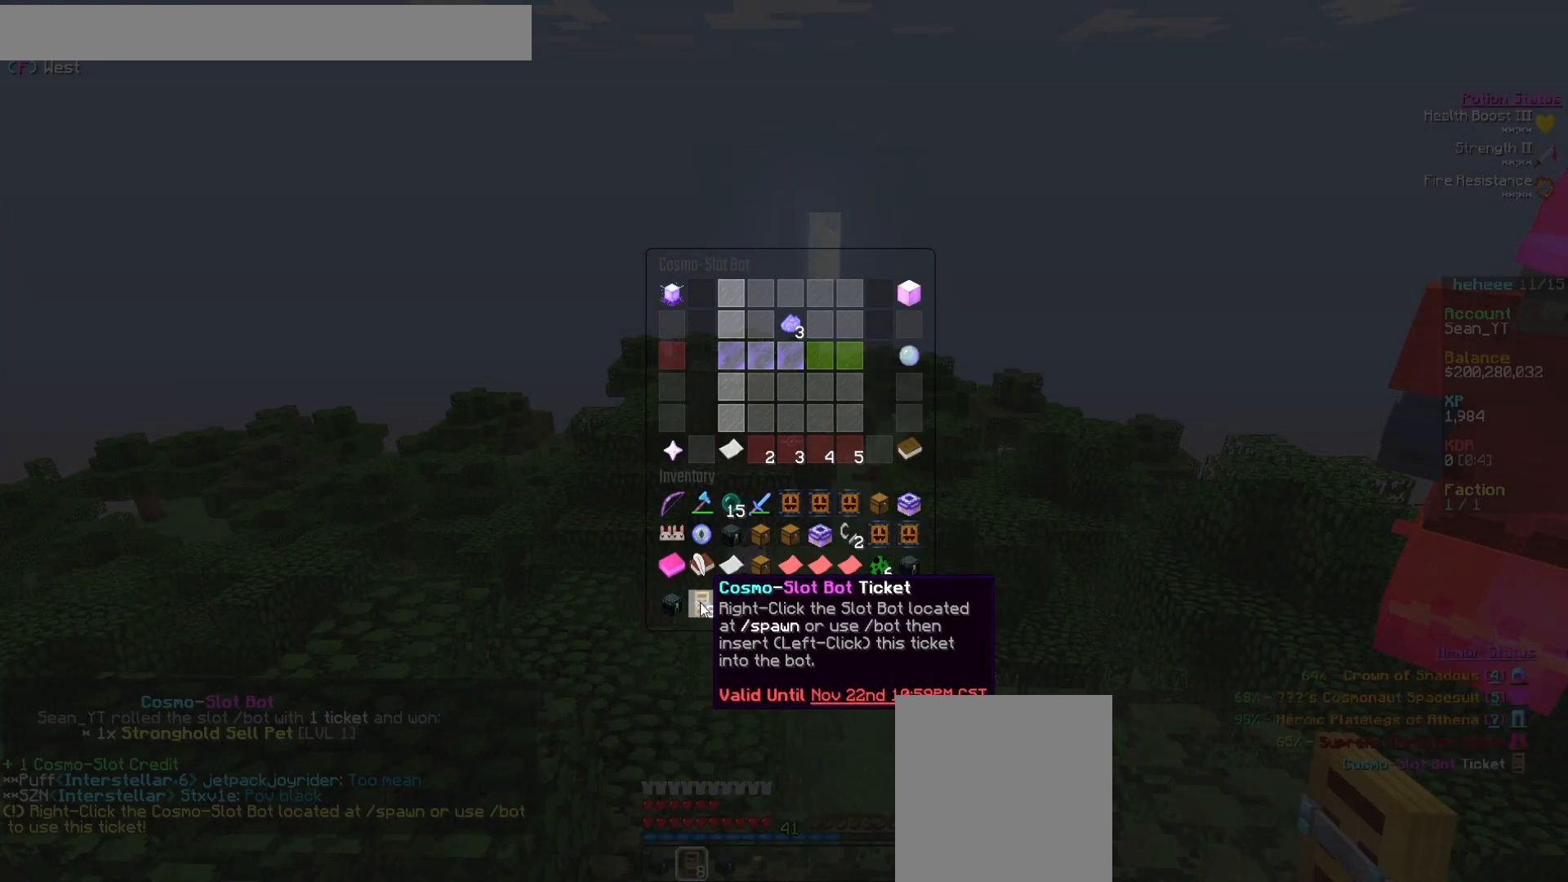
Gameplay with keyboard and mouse; each line is a JSON object with the keys and mouse buttons held at the frame after it. "events" lists presses ("down") and releases ("up") of "a", "d", "s", "w", "mouse_left" and "mouse_right" between this image and that frame as [ms after this image, input, new state], when the widget could be followed in between. "mouse_left", "mouse_right" = the "left", "right" buttons of the "mouse" list. No other keys are recorded. Fast repeated clicks can show as one long hold. Mouse movement is not recorded.
{"keys": [], "mouse": []}
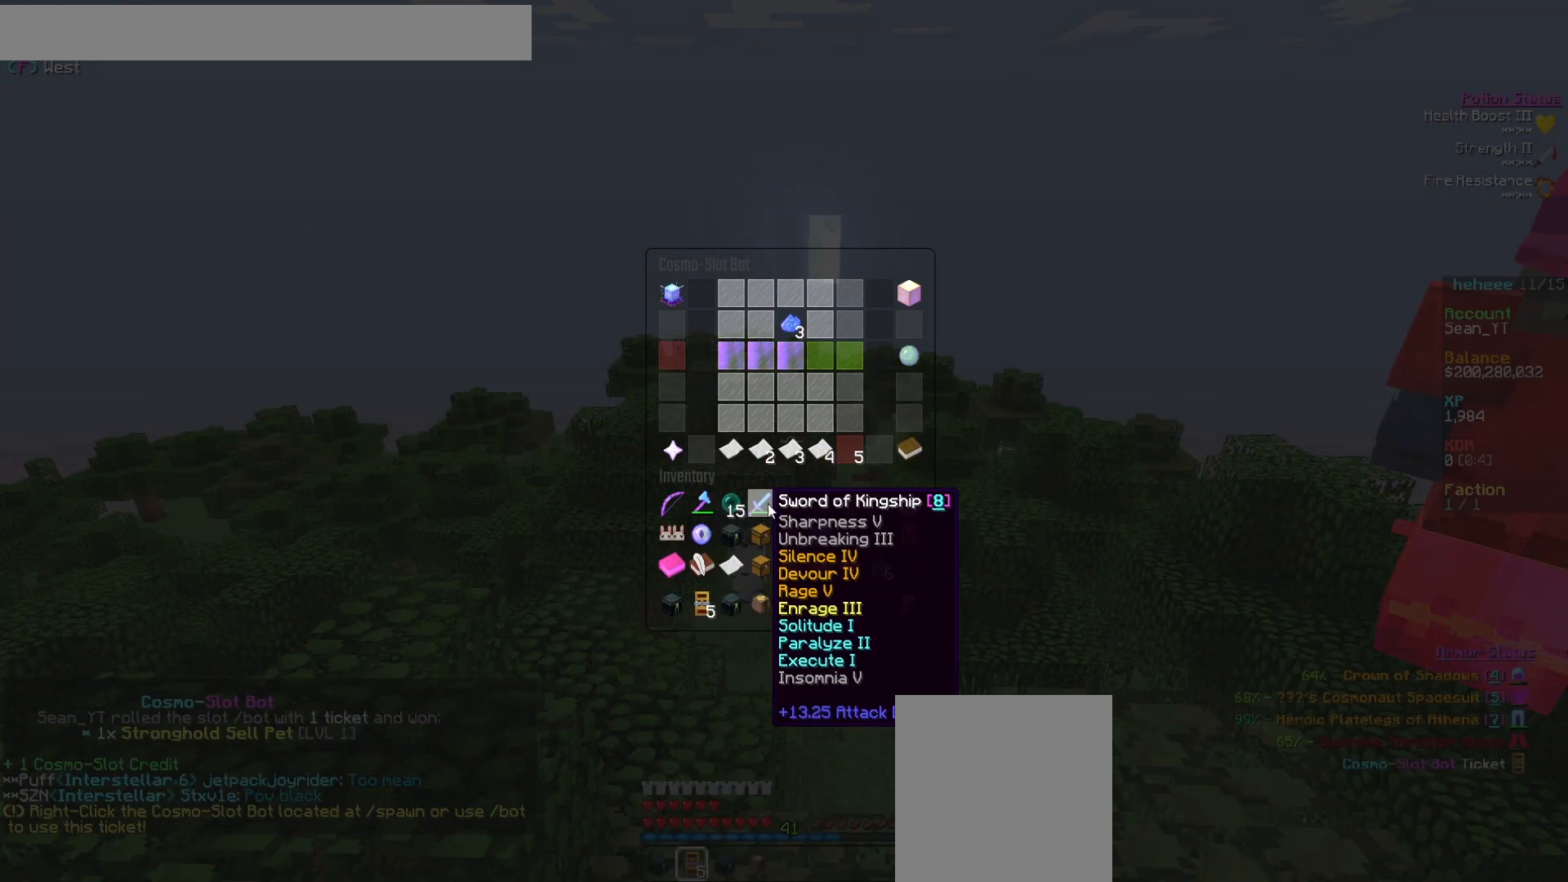
{"keys": [], "mouse": [], "events": [[383, "mouse_left", "down"], [467, "mouse_left", "up"]]}
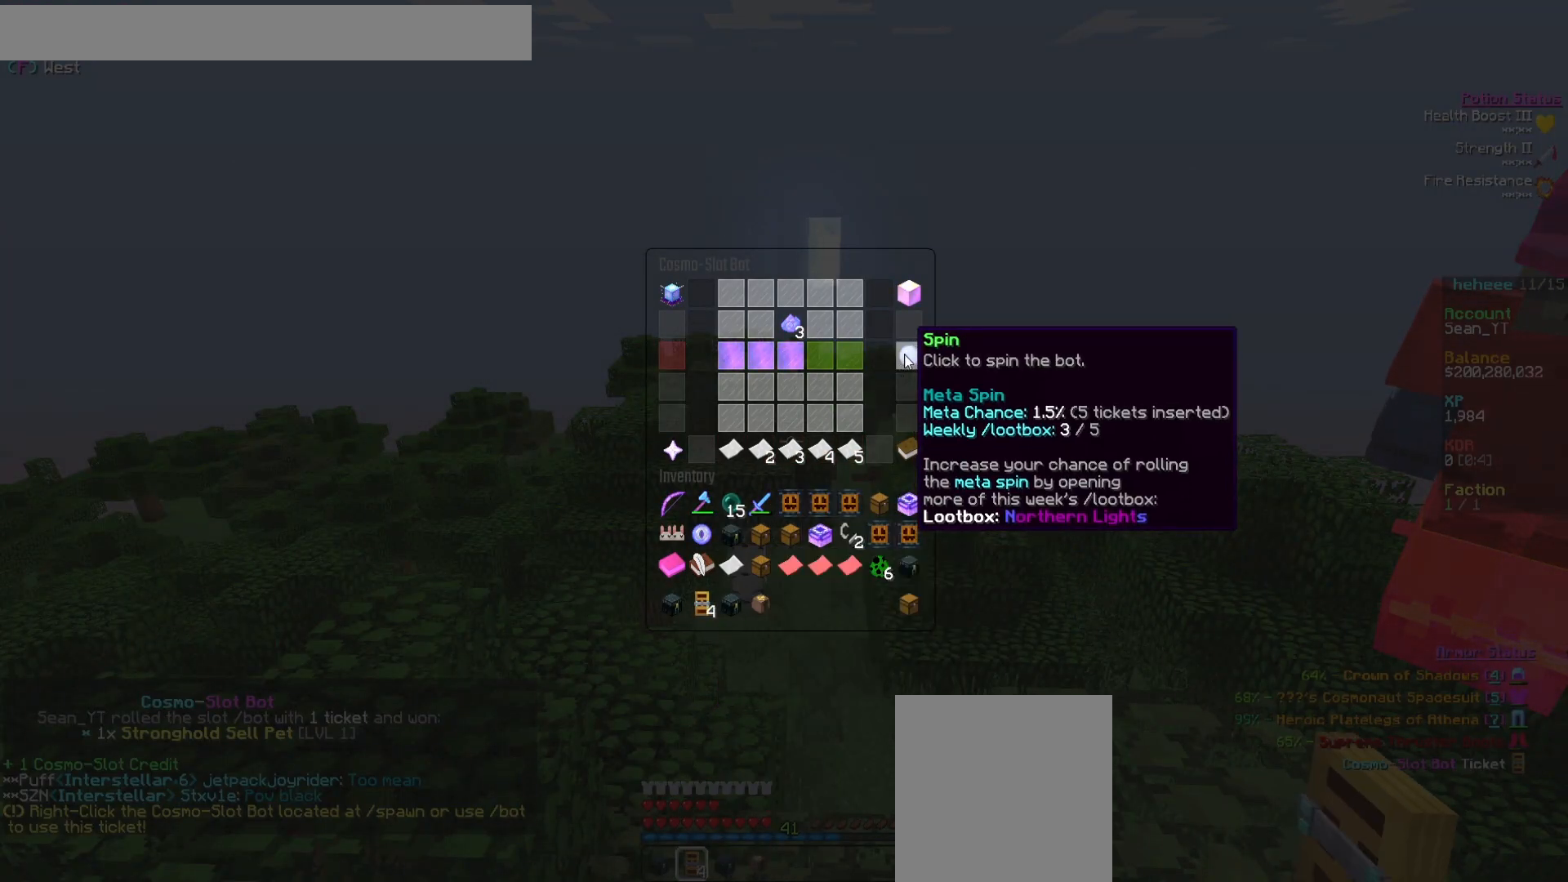
{"keys": [], "mouse": [], "events": []}
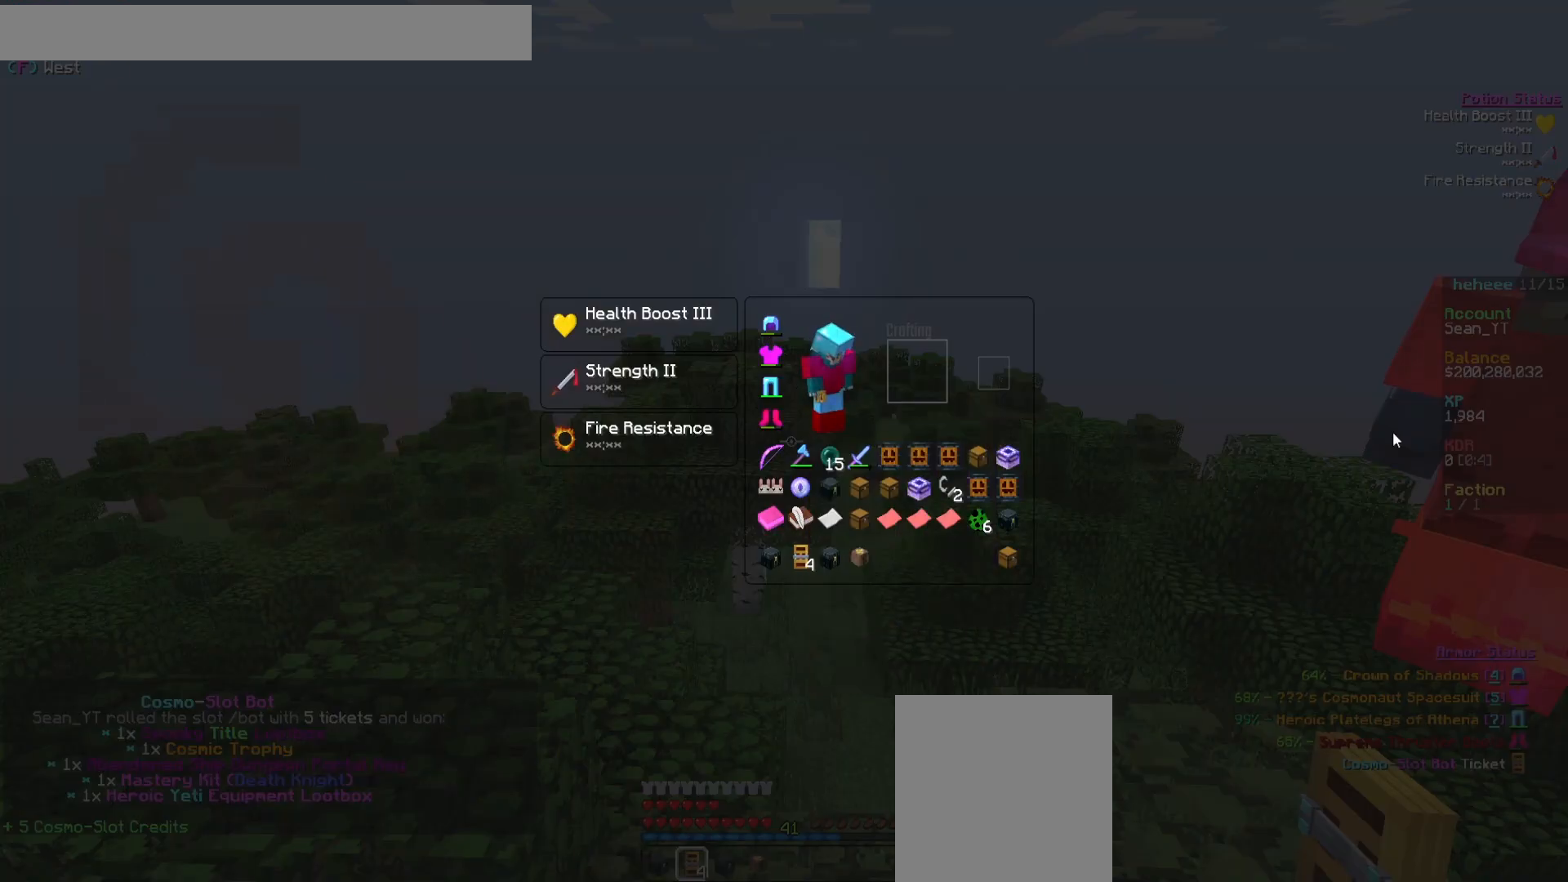
{"keys": [], "mouse": [], "events": []}